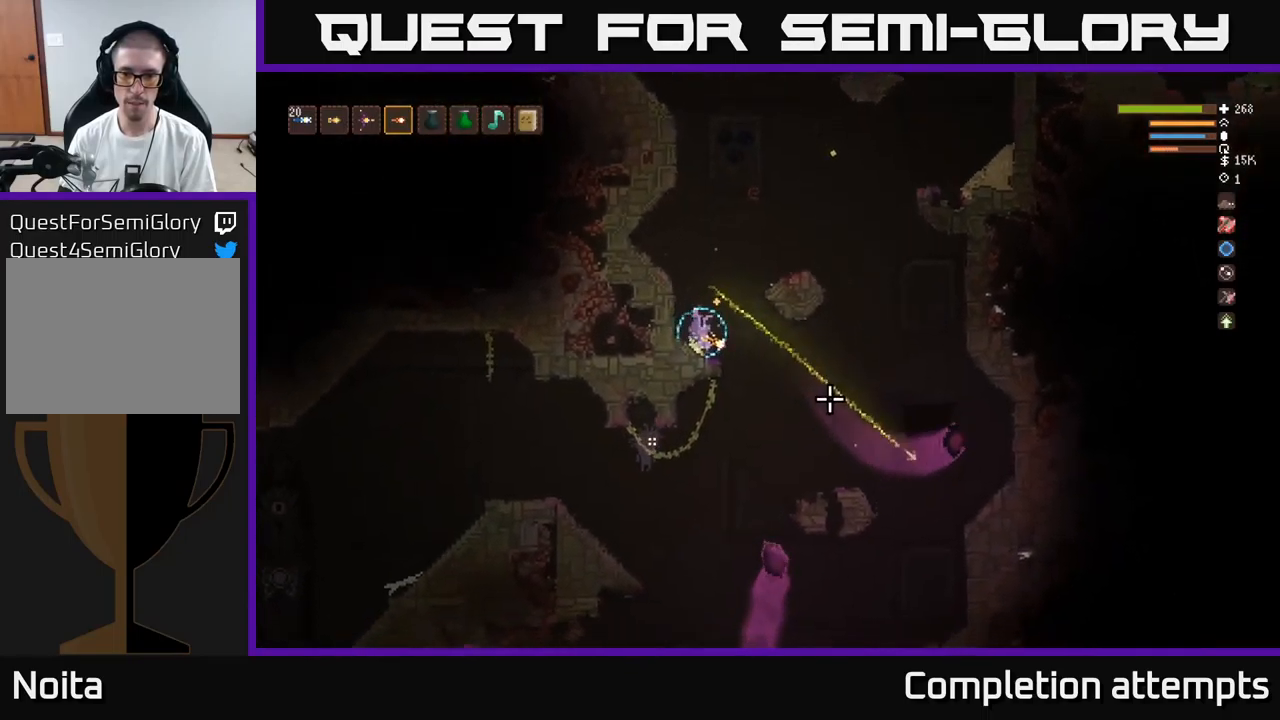
Gameplay with a controller (Xbox layout); each line is a JSON object with the inputs held at the frame after it. "events" lists button and stick changes between this image and that frame as [ms after this image, input, new state], when the widget could be followed in between.
{"buttons": ["L2"], "left_stick": "right", "right_stick": "down-right", "events": [[433, "L2", "down"], [483, "left_stick", "right"]]}
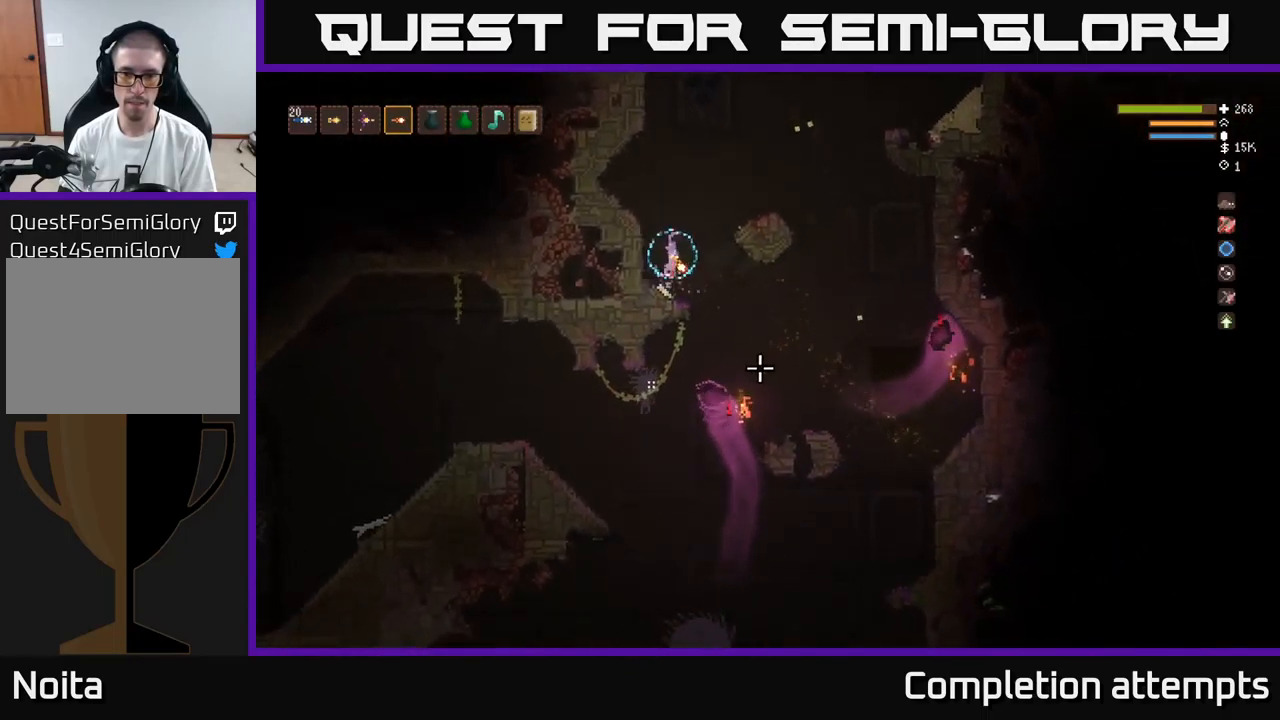
{"buttons": [], "left_stick": "center", "right_stick": "down", "events": [[67, "right_stick", "down"], [117, "left_stick", "center"], [167, "left_stick", "left"], [200, "R2", "down"], [250, "L2", "up"], [250, "left_stick", "center"], [333, "R2", "up"]]}
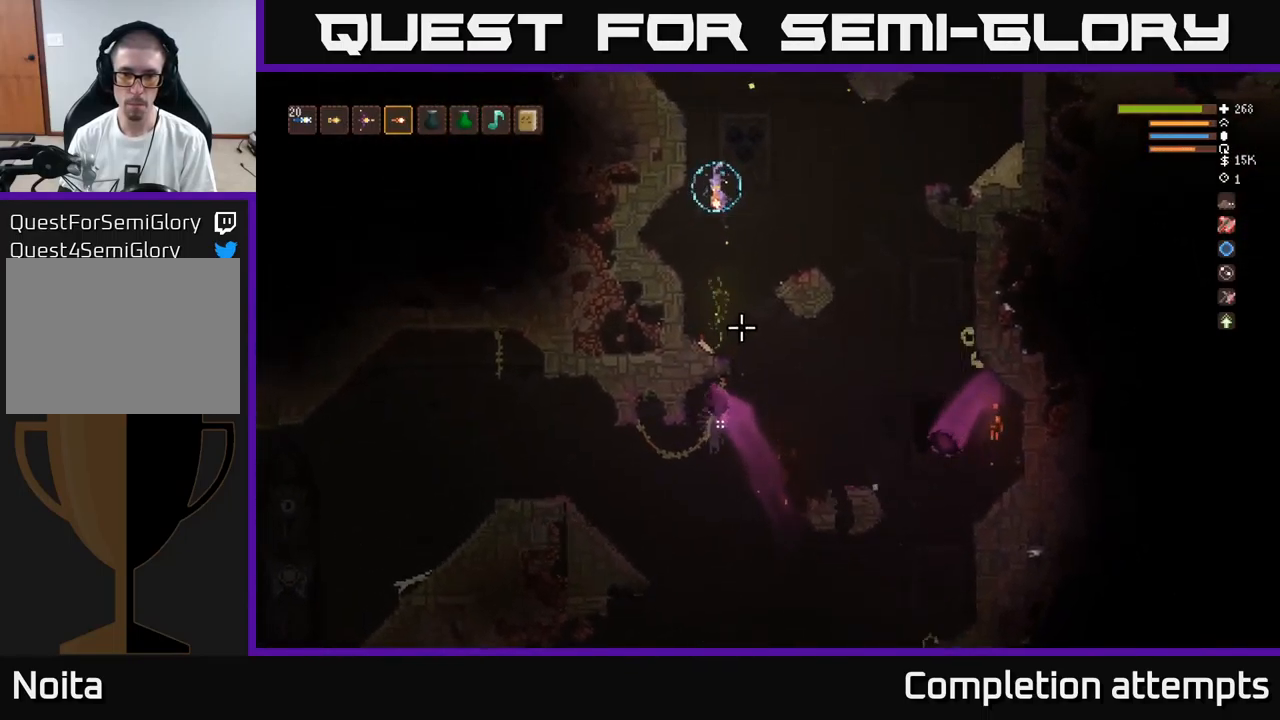
{"buttons": [], "left_stick": "center", "right_stick": "down", "events": [[50, "L2", "down"], [83, "left_stick", "right"], [200, "L2", "up"], [200, "R2", "down"], [233, "left_stick", "center"], [317, "R2", "up"]]}
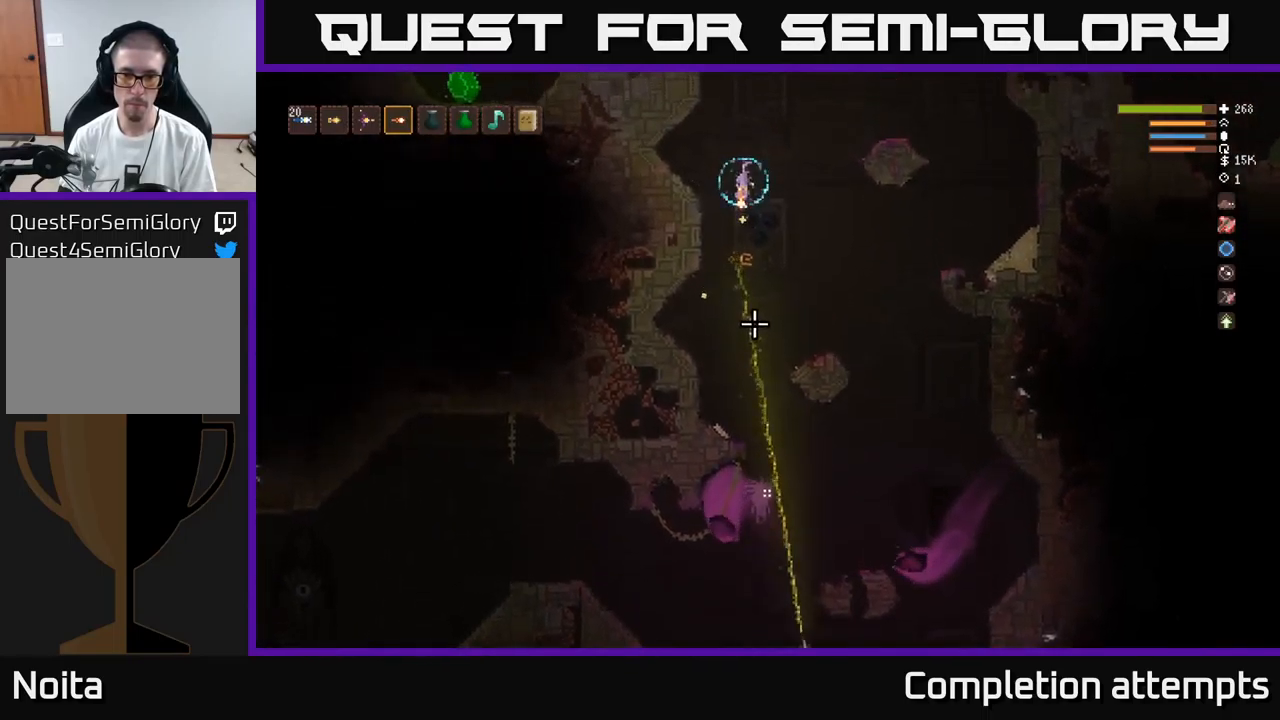
{"buttons": [], "left_stick": "right", "right_stick": "down", "events": [[133, "left_stick", "right"], [200, "L2", "down"], [200, "R2", "down"], [300, "R2", "up"], [334, "L2", "up"], [350, "left_stick", "center"], [450, "left_stick", "right"]]}
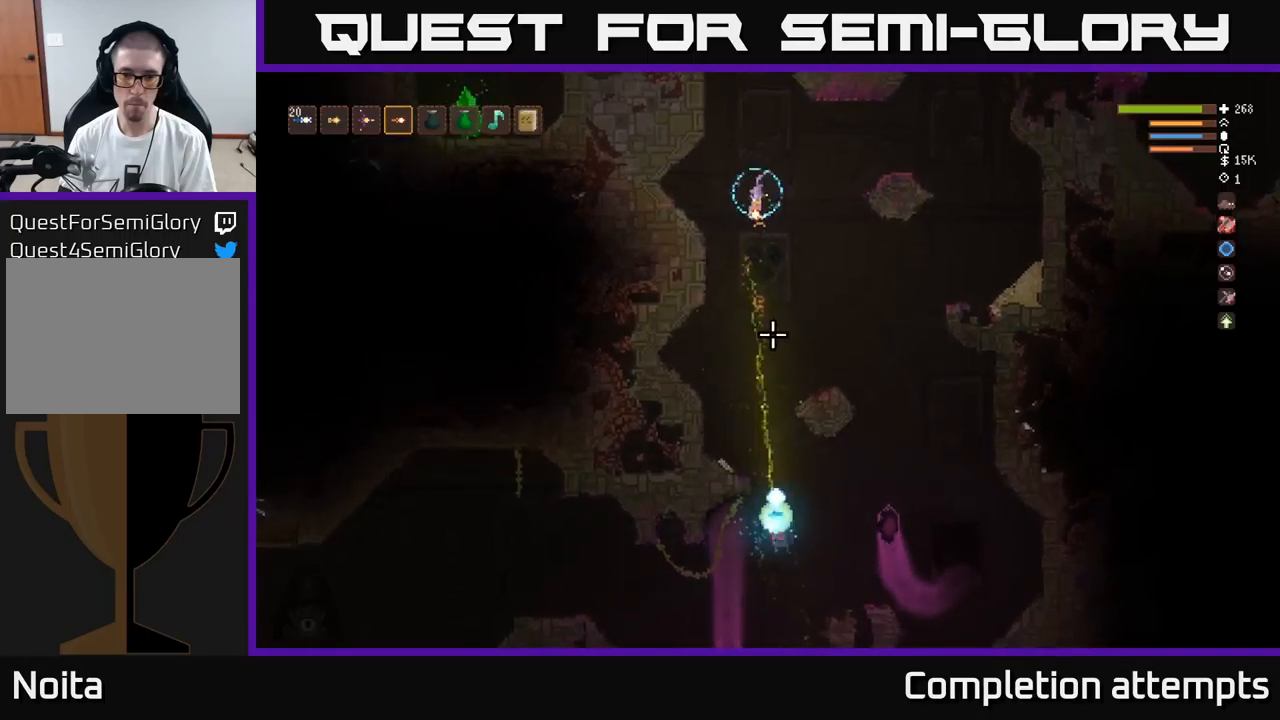
{"buttons": [], "left_stick": "right", "right_stick": "down", "events": [[117, "L2", "down"], [284, "L2", "up"]]}
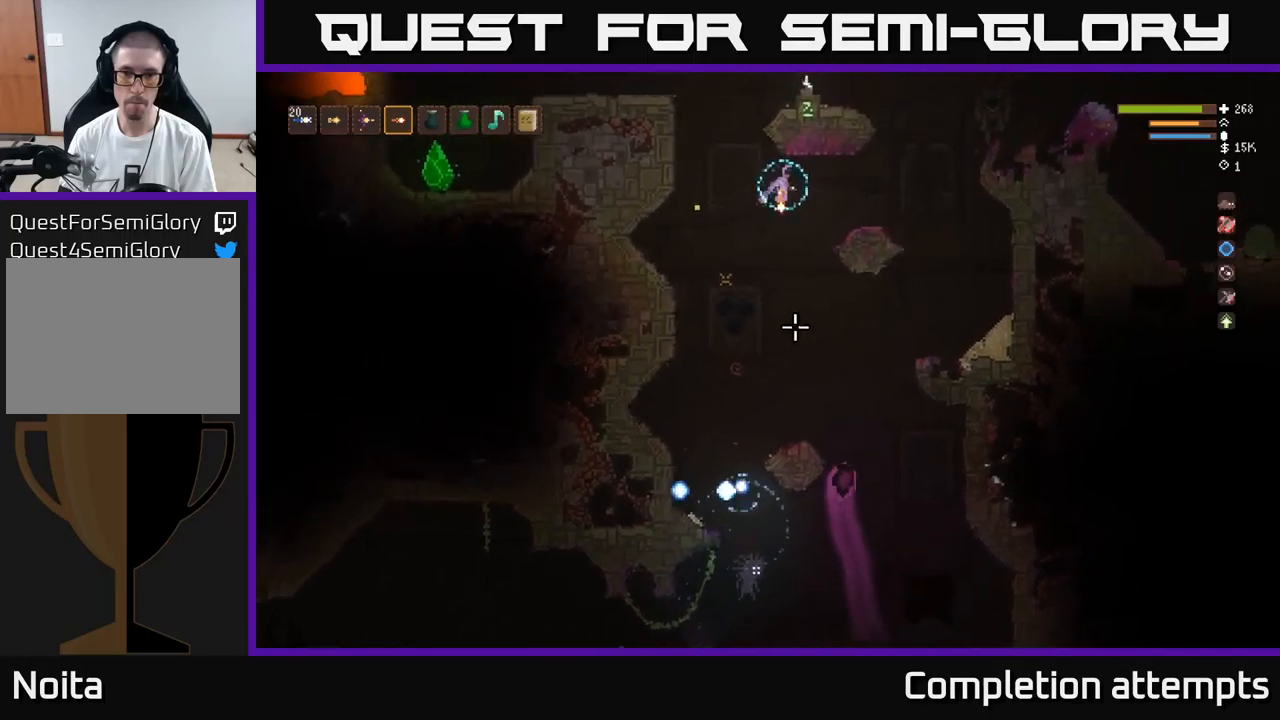
{"buttons": [], "left_stick": "right", "right_stick": "down", "events": [[84, "L2", "down"], [150, "R2", "down"], [184, "L2", "up"], [234, "R2", "up"]]}
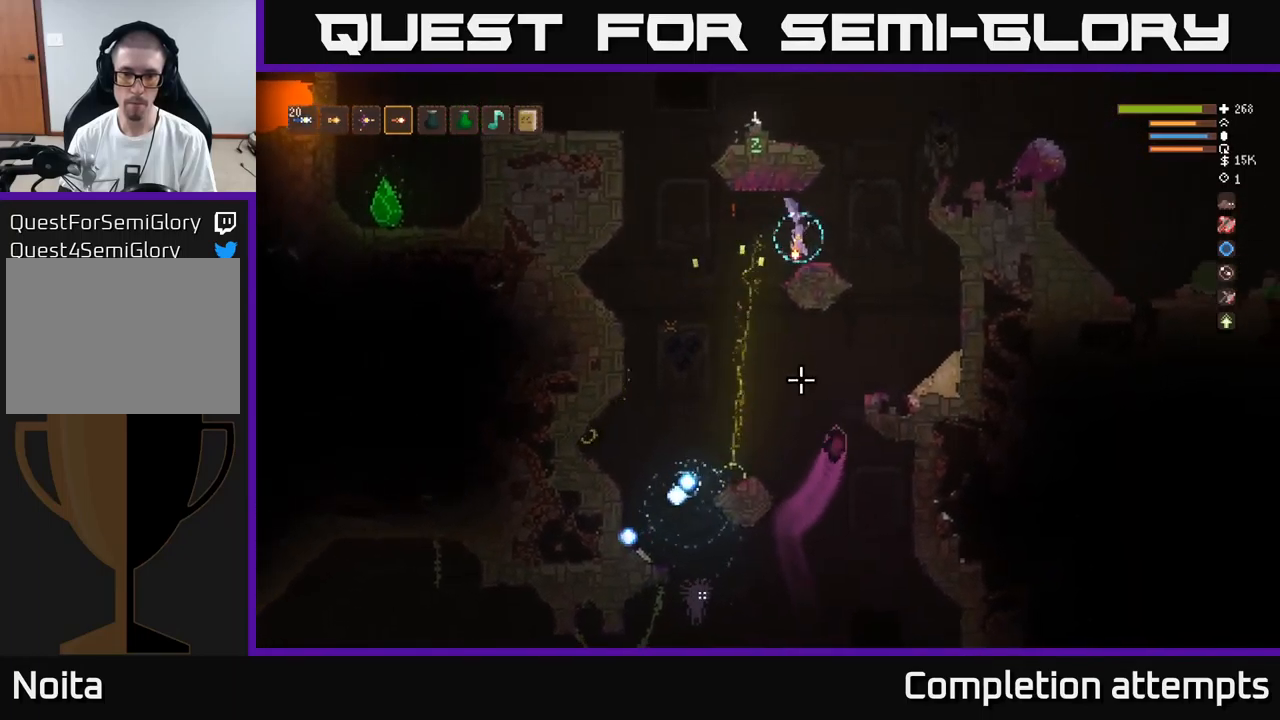
{"buttons": [], "left_stick": "center", "right_stick": "down", "events": [[100, "left_stick", "center"]]}
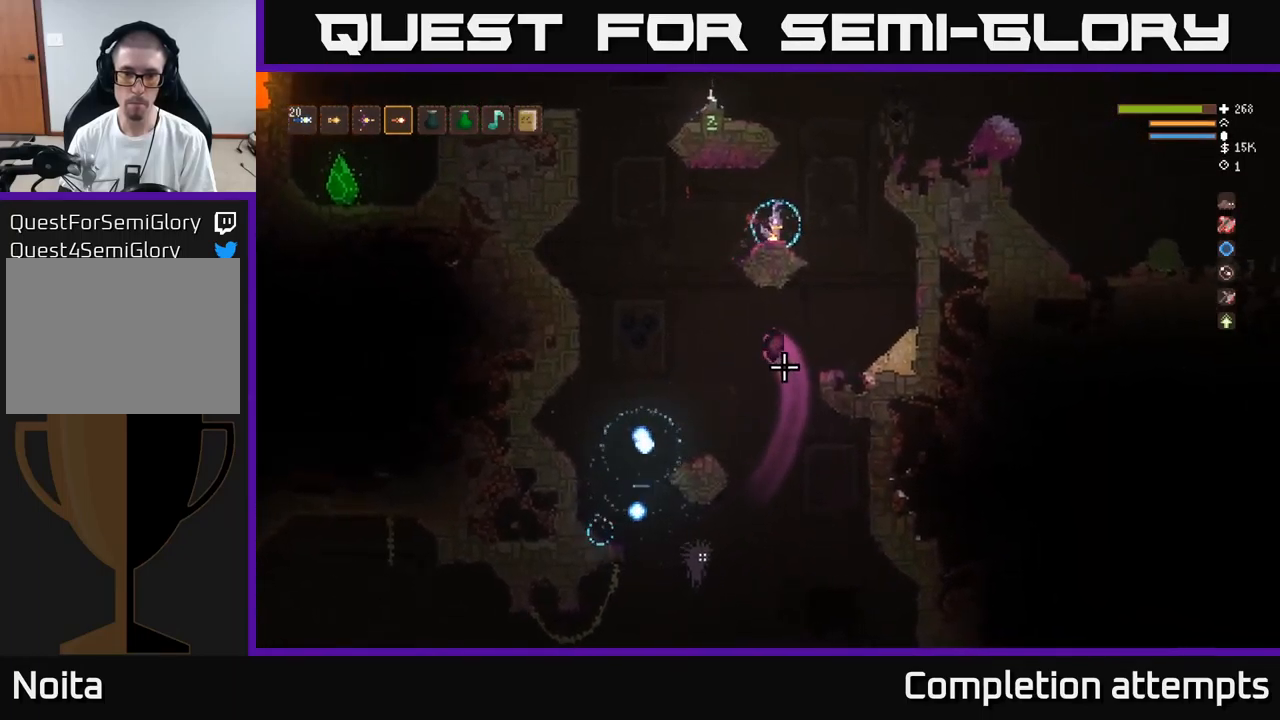
{"buttons": [], "left_stick": "center", "right_stick": "down", "events": [[250, "L1", "down"], [350, "L1", "up"], [417, "L1", "down"], [484, "L1", "up"]]}
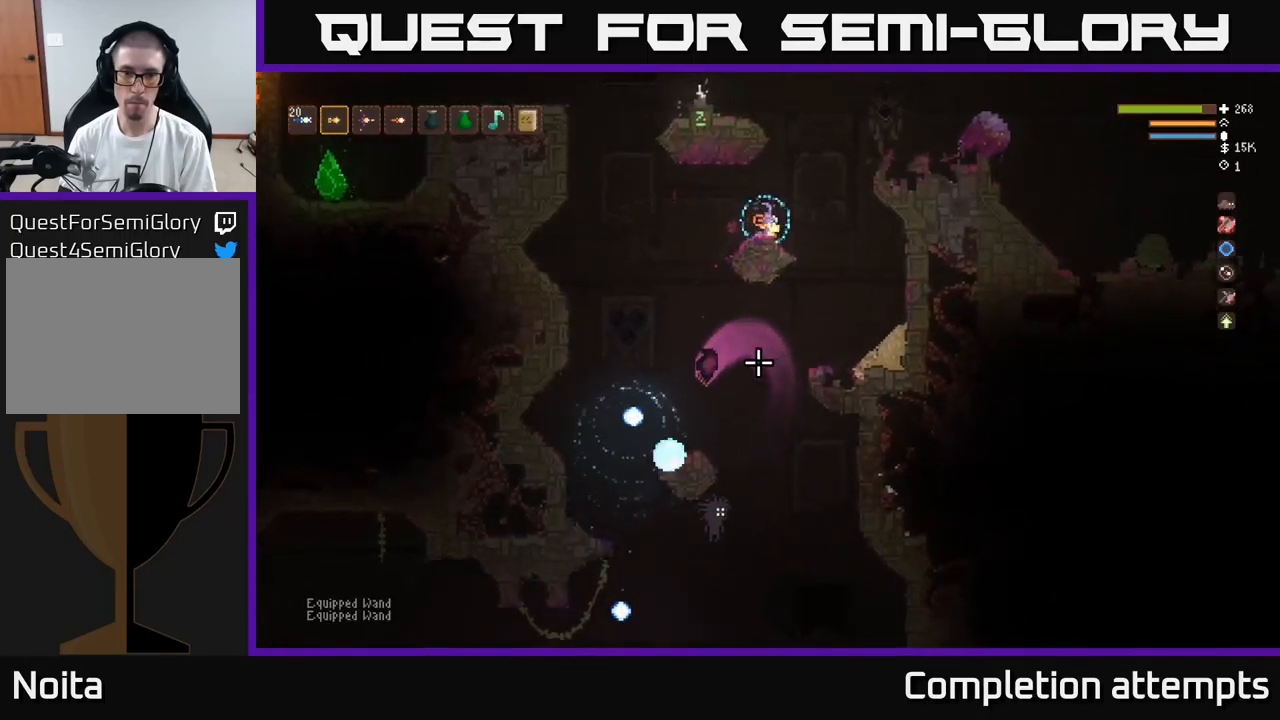
{"buttons": [], "left_stick": "left", "right_stick": "down-left", "events": [[84, "L2", "down"], [84, "left_stick", "right"], [234, "L2", "up"], [234, "R2", "down"], [250, "right_stick", "down-left"], [334, "R2", "up"], [400, "left_stick", "center"], [500, "left_stick", "left"]]}
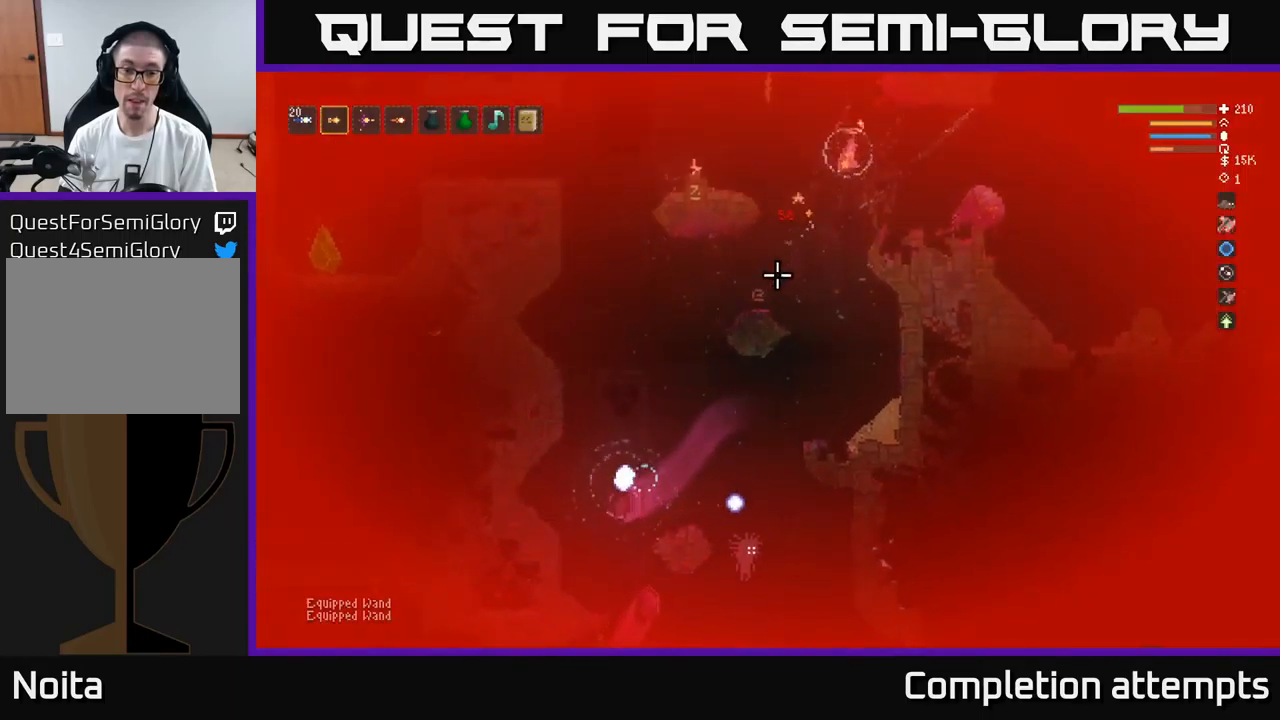
{"buttons": [], "left_stick": "center", "right_stick": "down-left", "events": [[34, "left_stick", "center"], [217, "left_stick", "right"], [317, "L2", "down"], [317, "right_stick", "center"], [384, "L2", "up"], [417, "left_stick", "center"], [467, "right_stick", "down-left"]]}
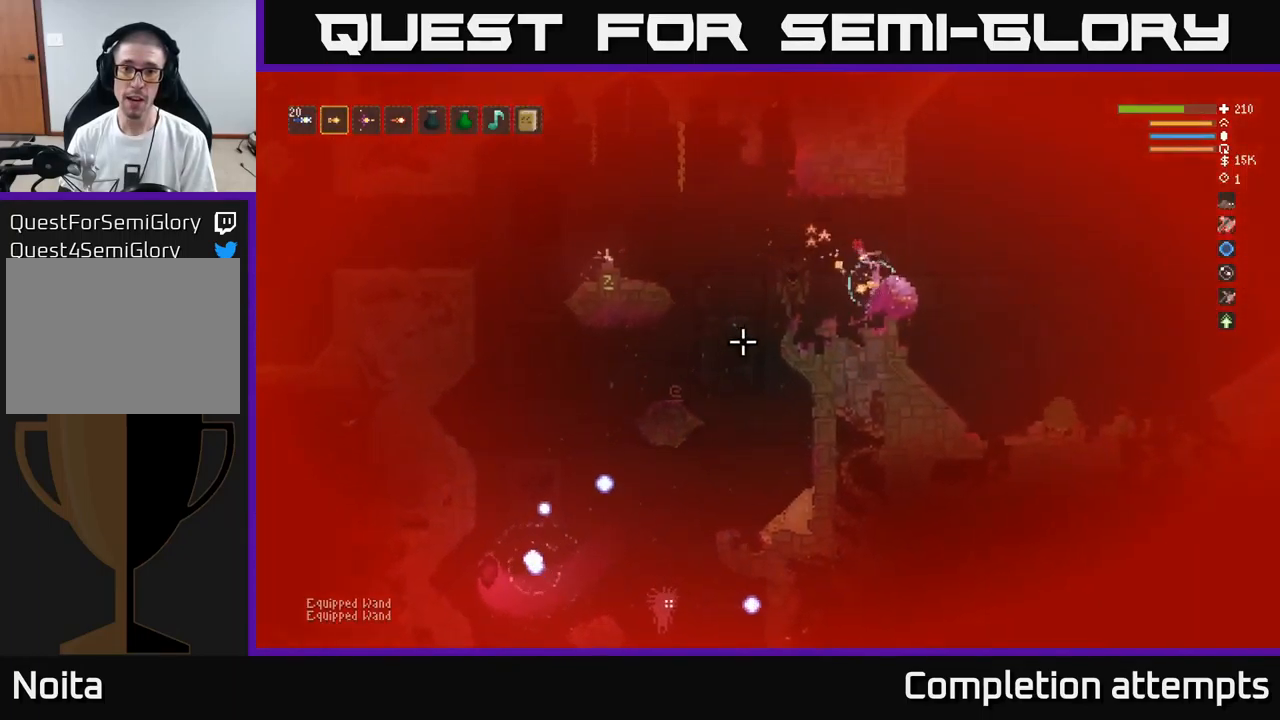
{"buttons": [], "left_stick": "left", "right_stick": "down-left", "events": [[134, "left_stick", "left"], [300, "L2", "down"], [450, "L2", "up"]]}
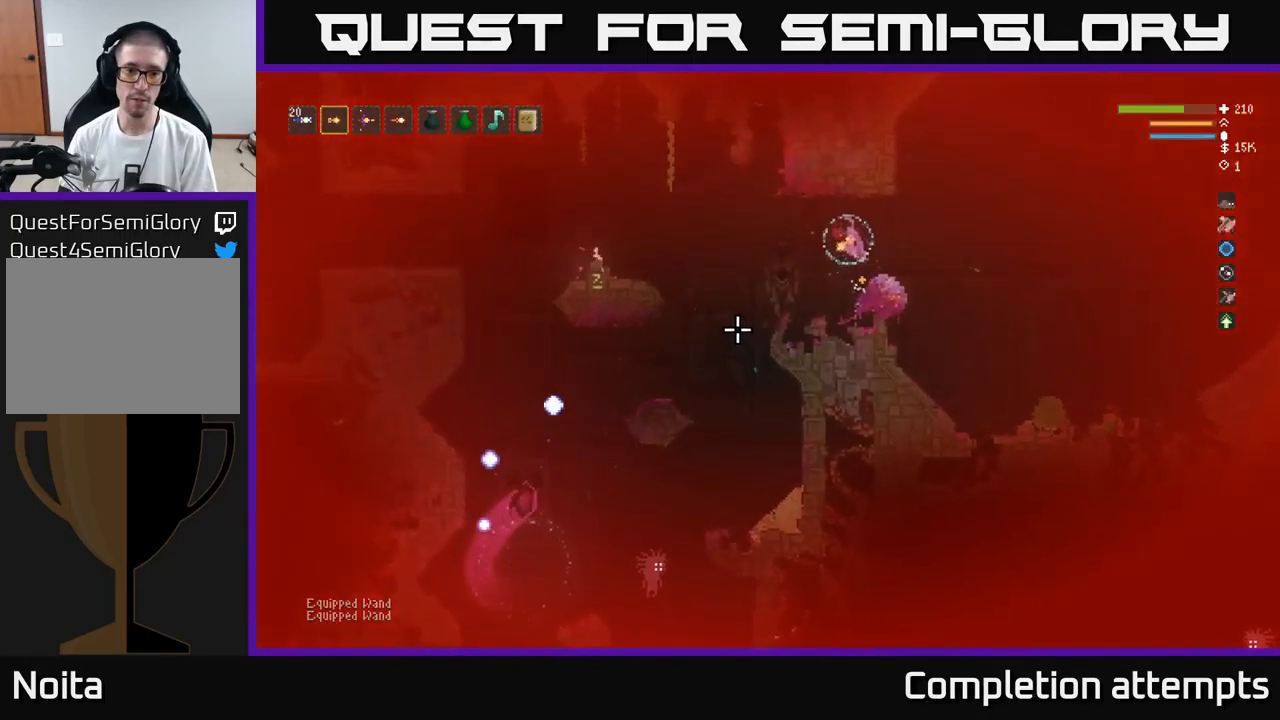
{"buttons": ["L2"], "left_stick": "left", "right_stick": "down-left", "events": [[417, "L2", "down"]]}
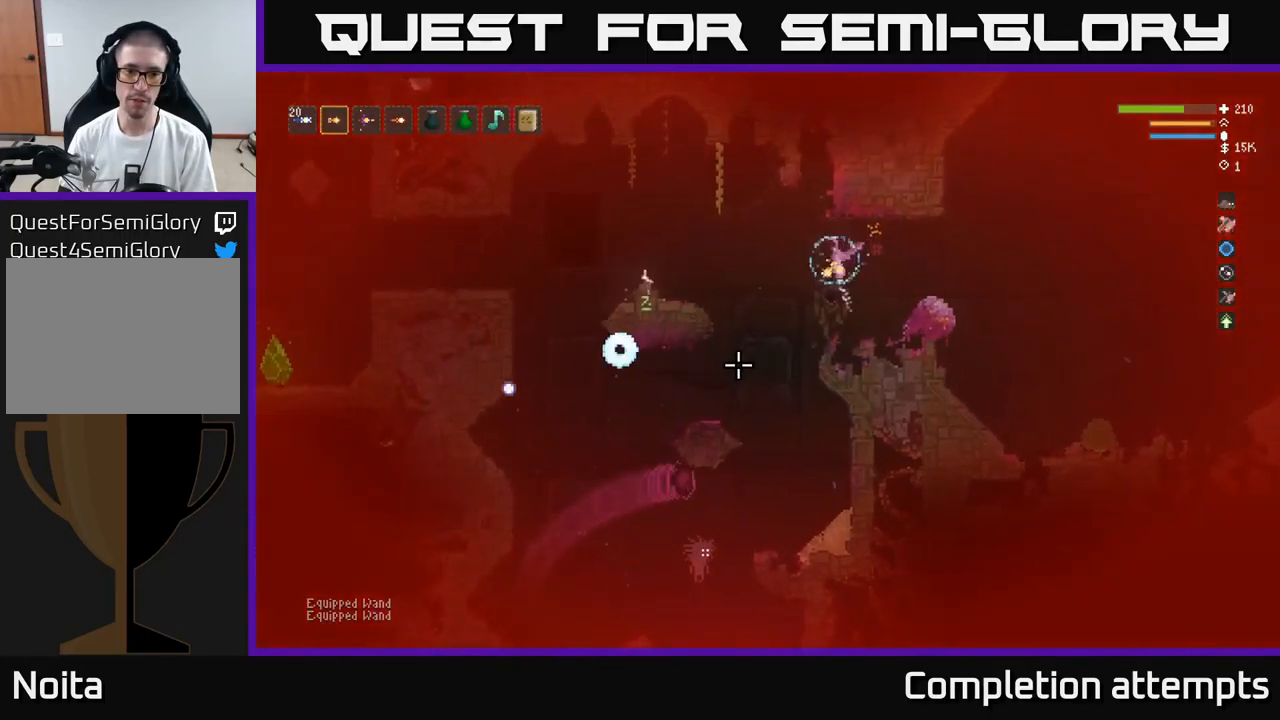
{"buttons": [], "left_stick": "center", "right_stick": "down-left", "events": [[84, "L2", "up"], [284, "left_stick", "right"], [500, "left_stick", "center"]]}
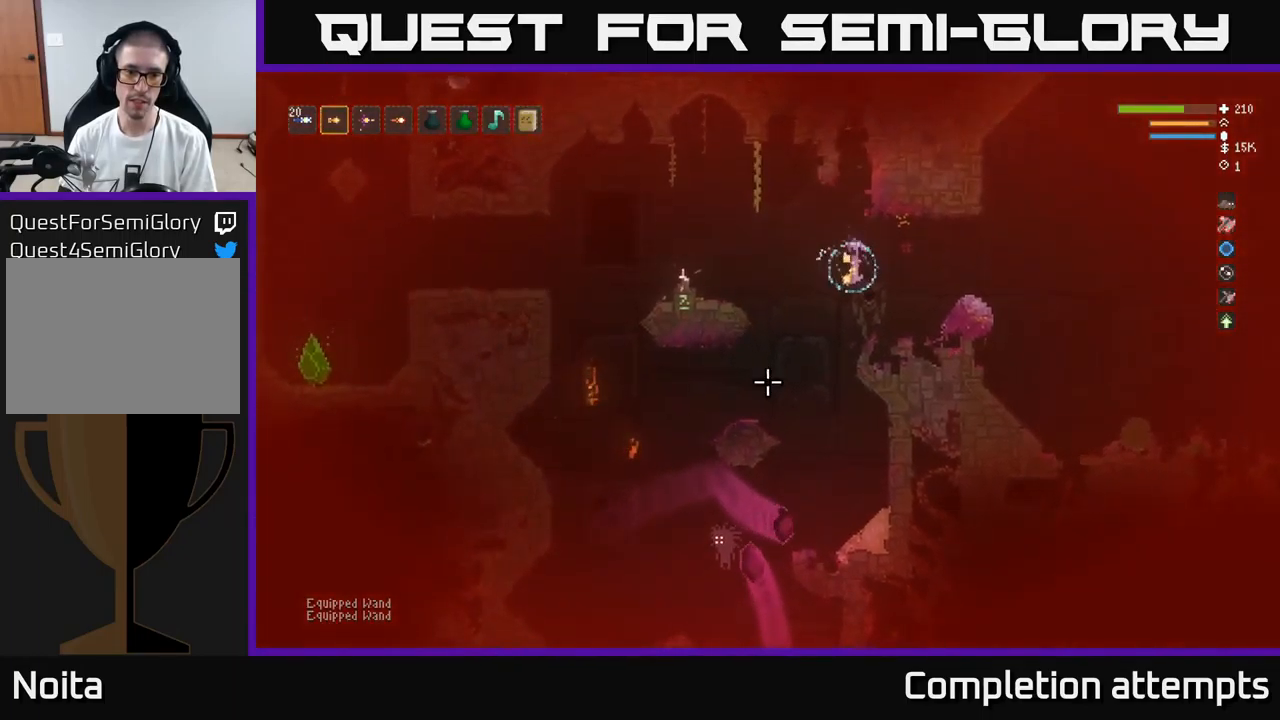
{"buttons": ["L2"], "left_stick": "center", "right_stick": "down-left", "events": [[84, "left_stick", "right"], [167, "left_stick", "left"], [200, "L2", "down"], [200, "R2", "down"], [267, "R2", "up"], [301, "left_stick", "center"]]}
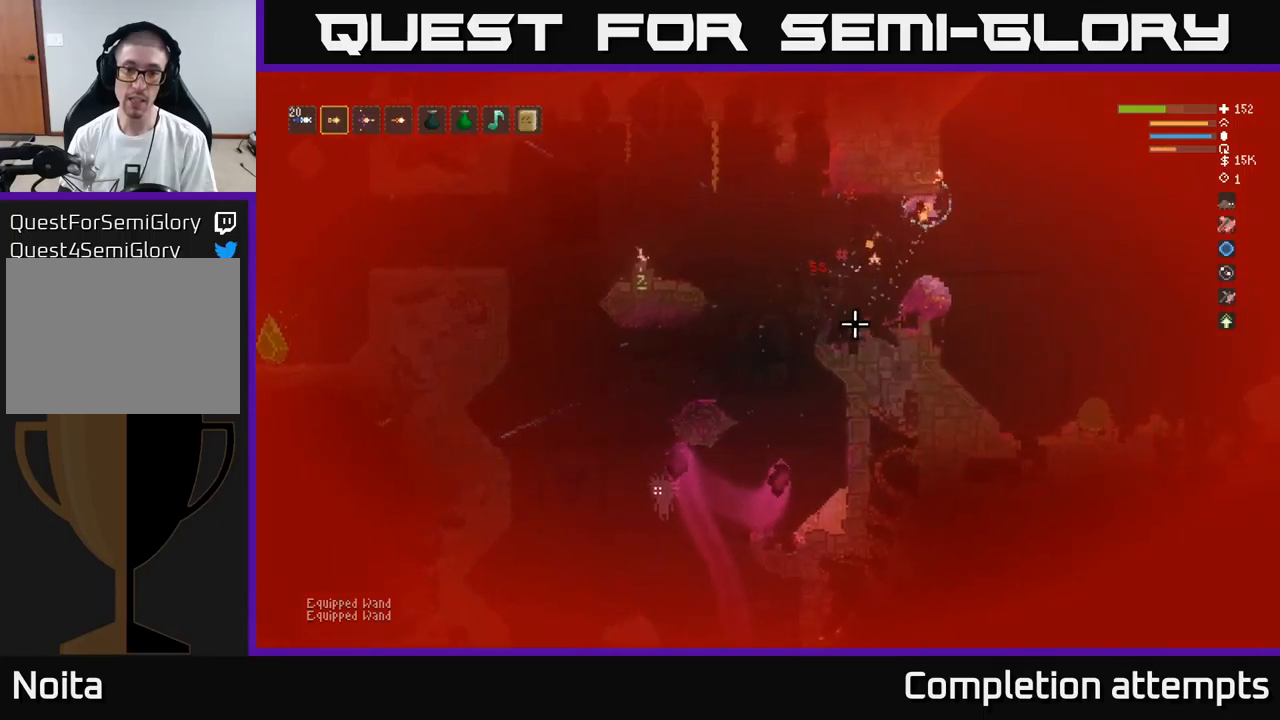
{"buttons": [], "left_stick": "center", "right_stick": "left", "events": [[16, "L2", "up"], [266, "left_stick", "left"], [350, "right_stick", "left"], [400, "left_stick", "center"]]}
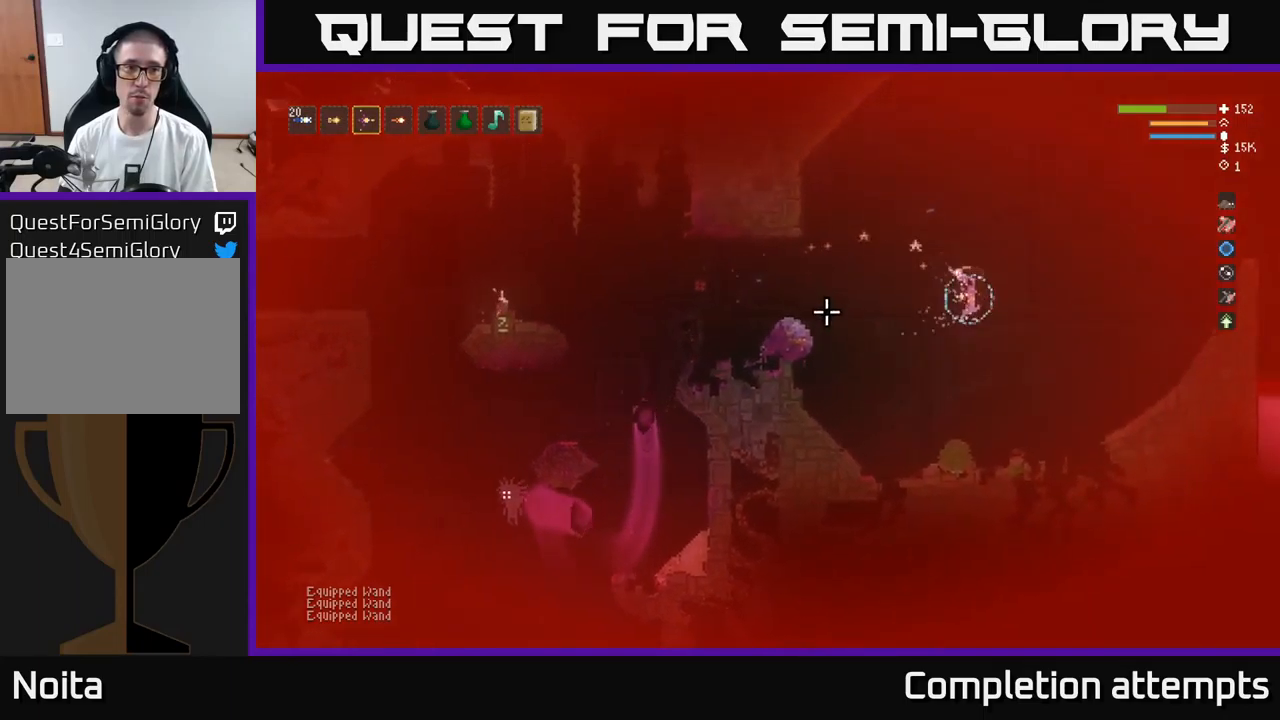
{"buttons": ["L2"], "left_stick": "left", "right_stick": "left", "events": [[166, "left_stick", "left"], [316, "L2", "down"]]}
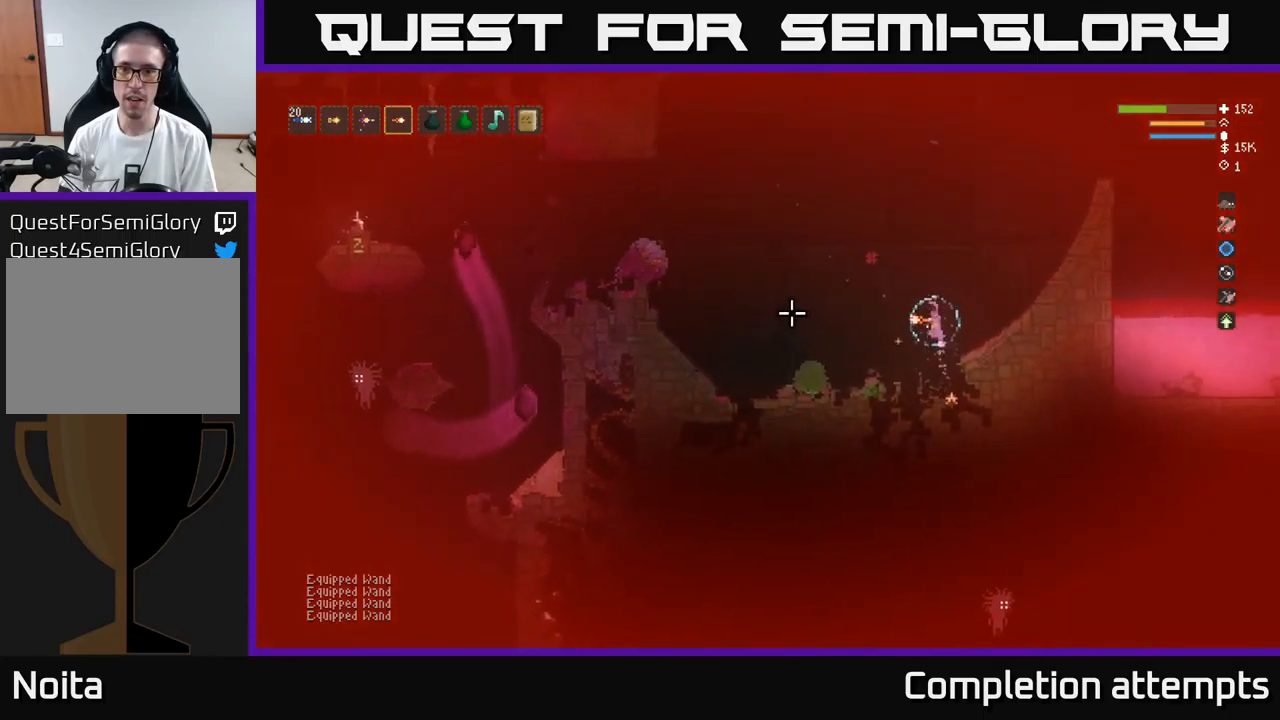
{"buttons": ["L2"], "left_stick": "center", "right_stick": "left", "events": [[50, "L2", "up"], [266, "L2", "down"], [466, "left_stick", "center"]]}
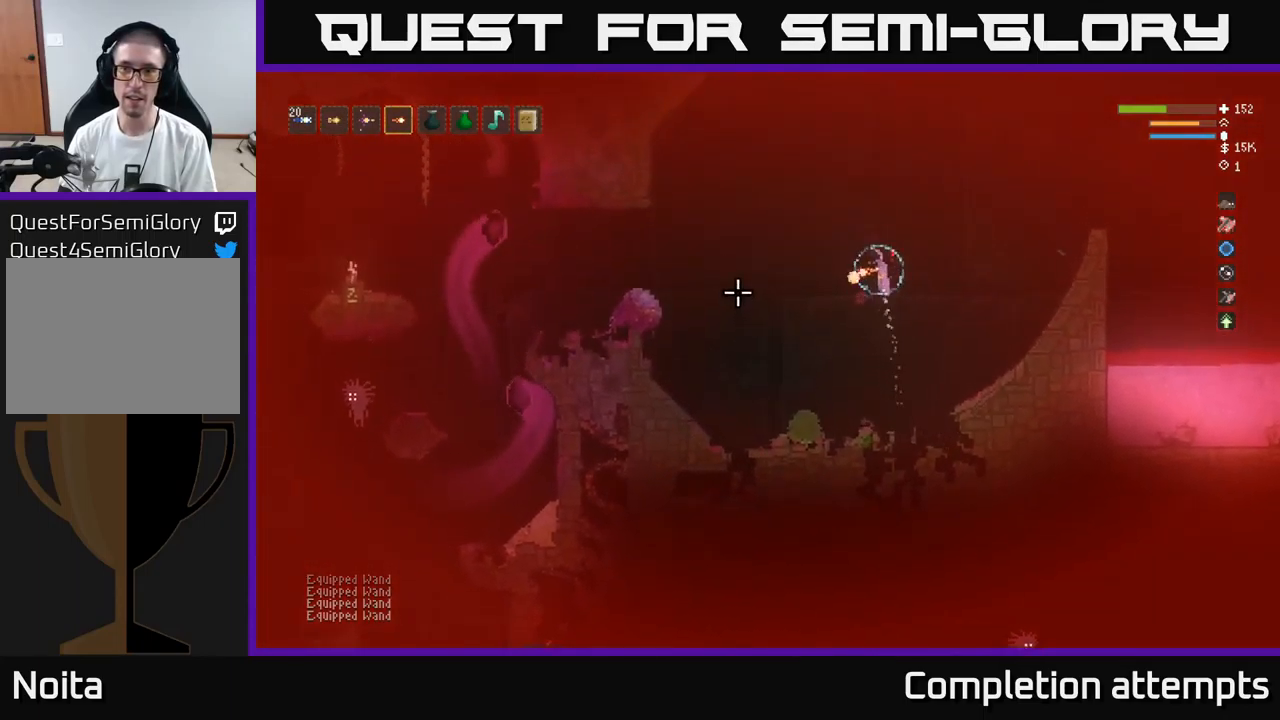
{"buttons": [], "left_stick": "center", "right_stick": "left", "events": [[16, "left_stick", "right"], [250, "R2", "down"], [333, "L2", "up"], [333, "R2", "up"], [483, "left_stick", "center"]]}
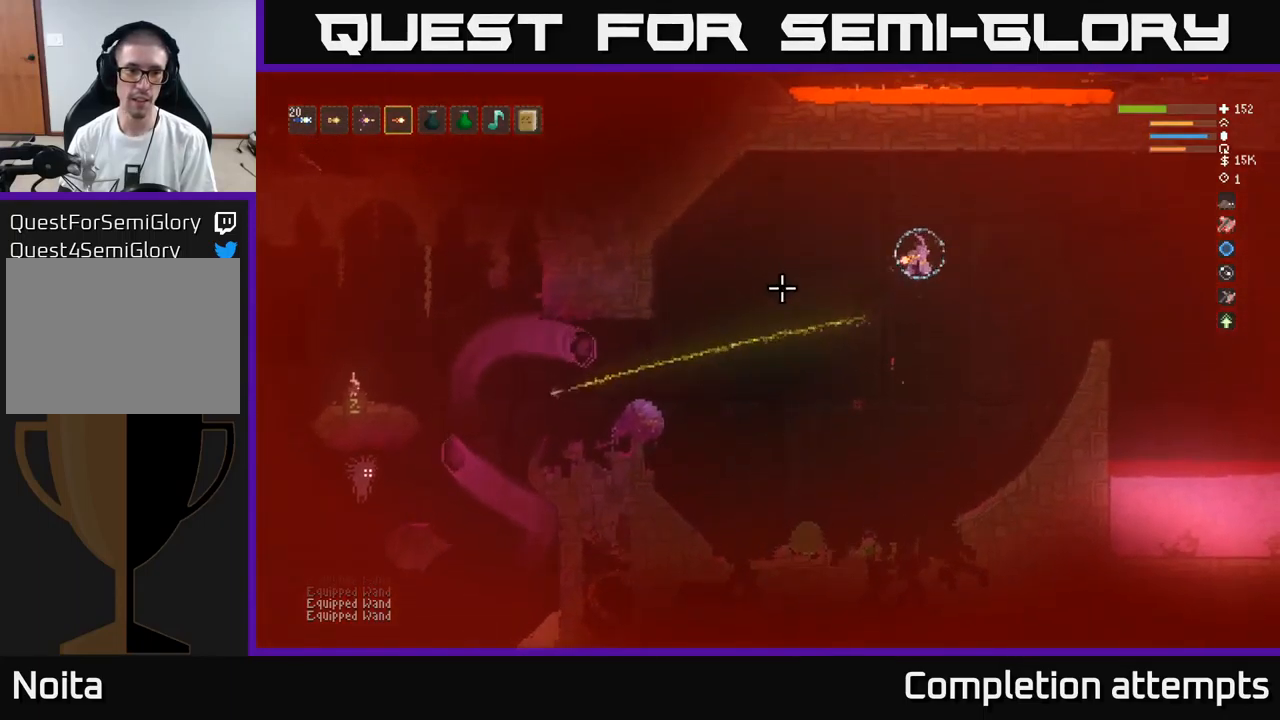
{"buttons": ["R2"], "left_stick": "right", "right_stick": "left", "events": [[416, "R2", "down"], [416, "left_stick", "right"]]}
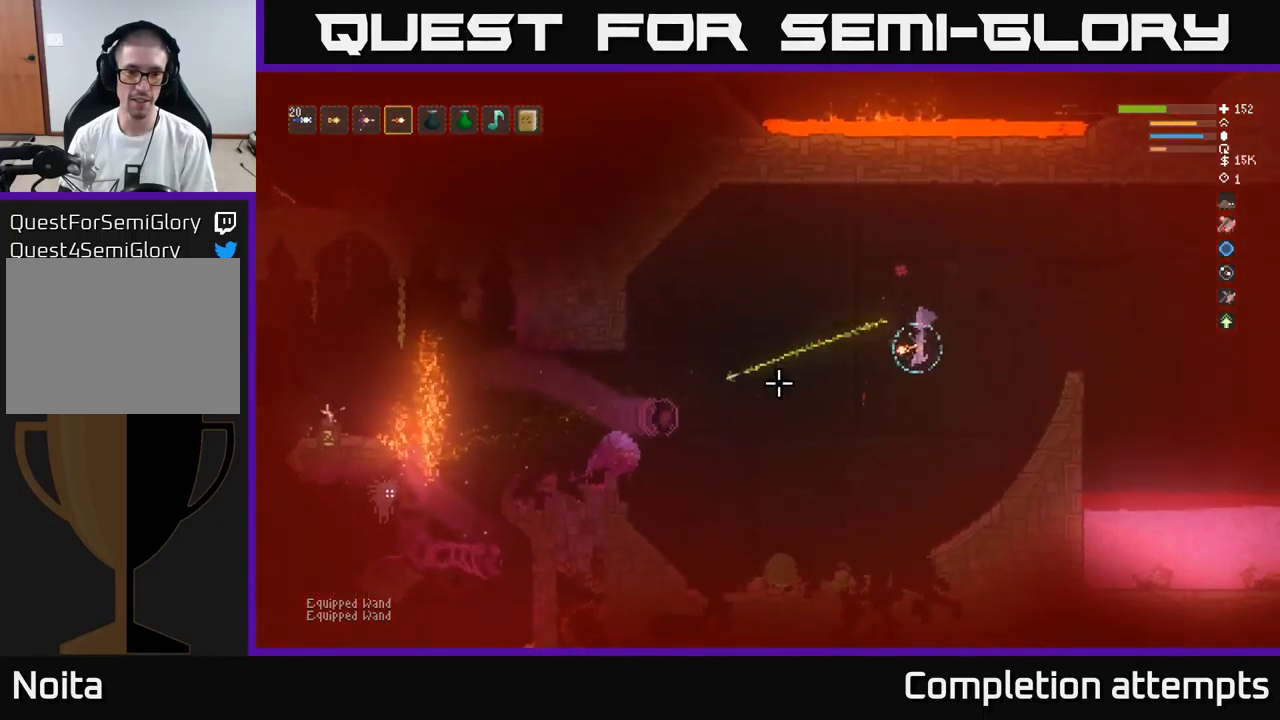
{"buttons": [], "left_stick": "center", "right_stick": "left", "events": [[50, "R2", "up"], [233, "left_stick", "center"]]}
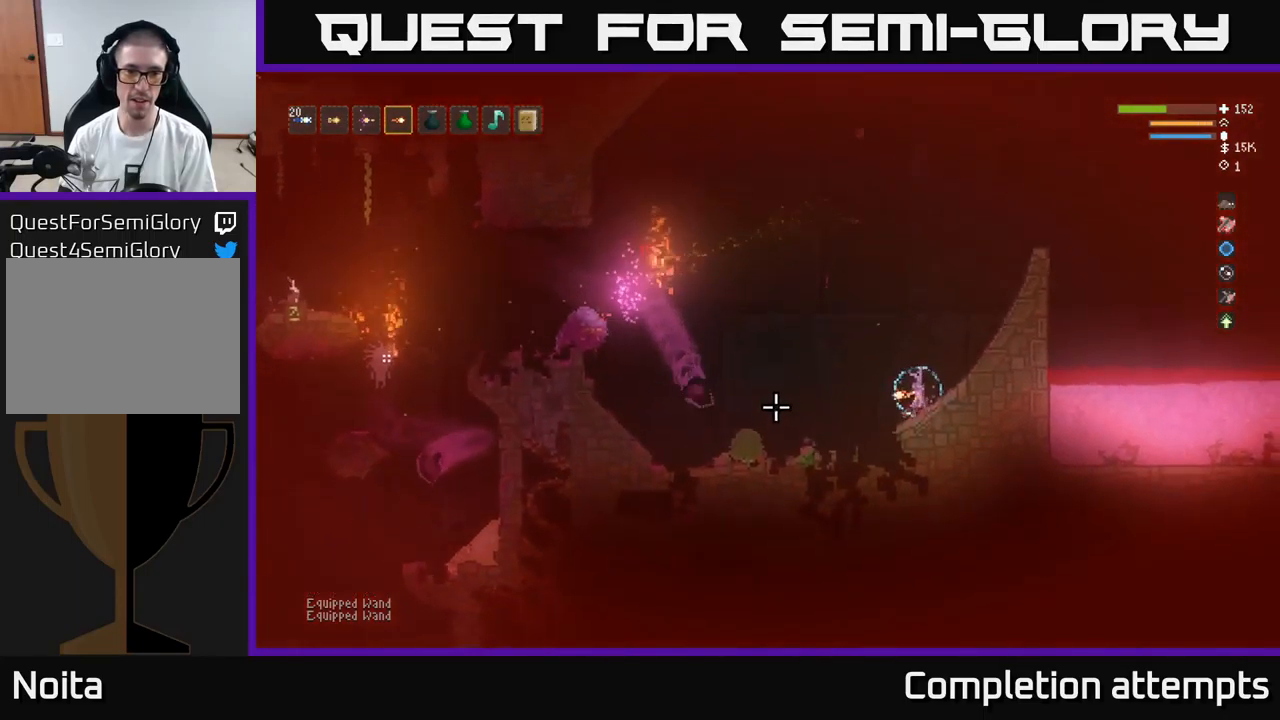
{"buttons": [], "left_stick": "center", "right_stick": "left", "events": [[283, "L1", "down"], [366, "L1", "up"], [433, "L1", "down"], [500, "L1", "up"]]}
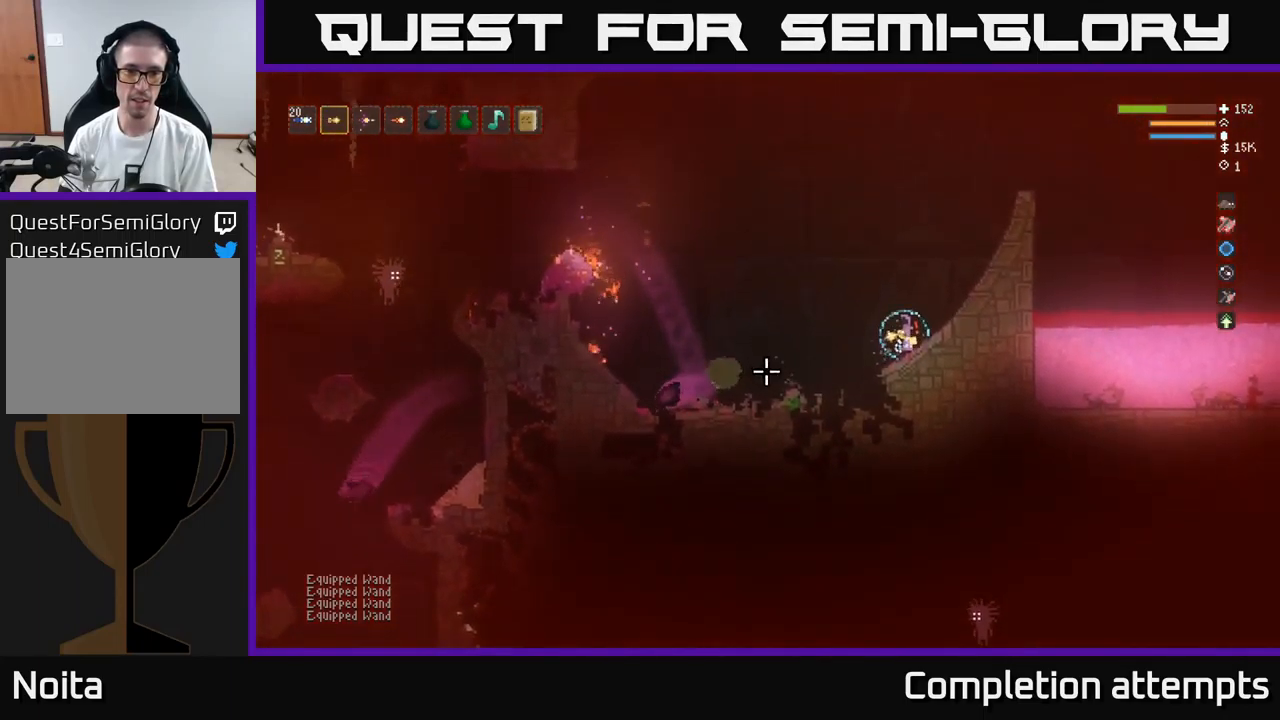
{"buttons": ["R2"], "left_stick": "center", "right_stick": "left", "events": [[83, "L2", "down"], [100, "left_stick", "left"], [466, "L2", "up"], [466, "R2", "down"], [500, "left_stick", "center"]]}
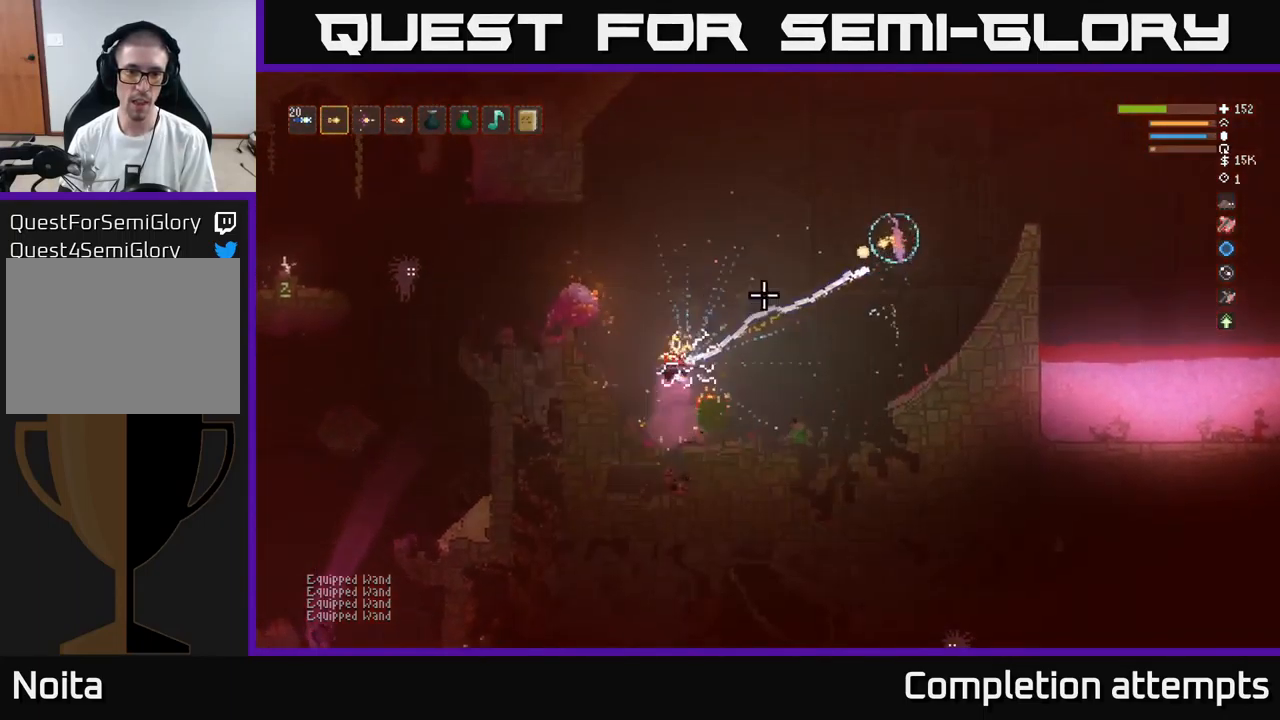
{"buttons": [], "left_stick": "center", "right_stick": "left", "events": [[66, "R2", "up"]]}
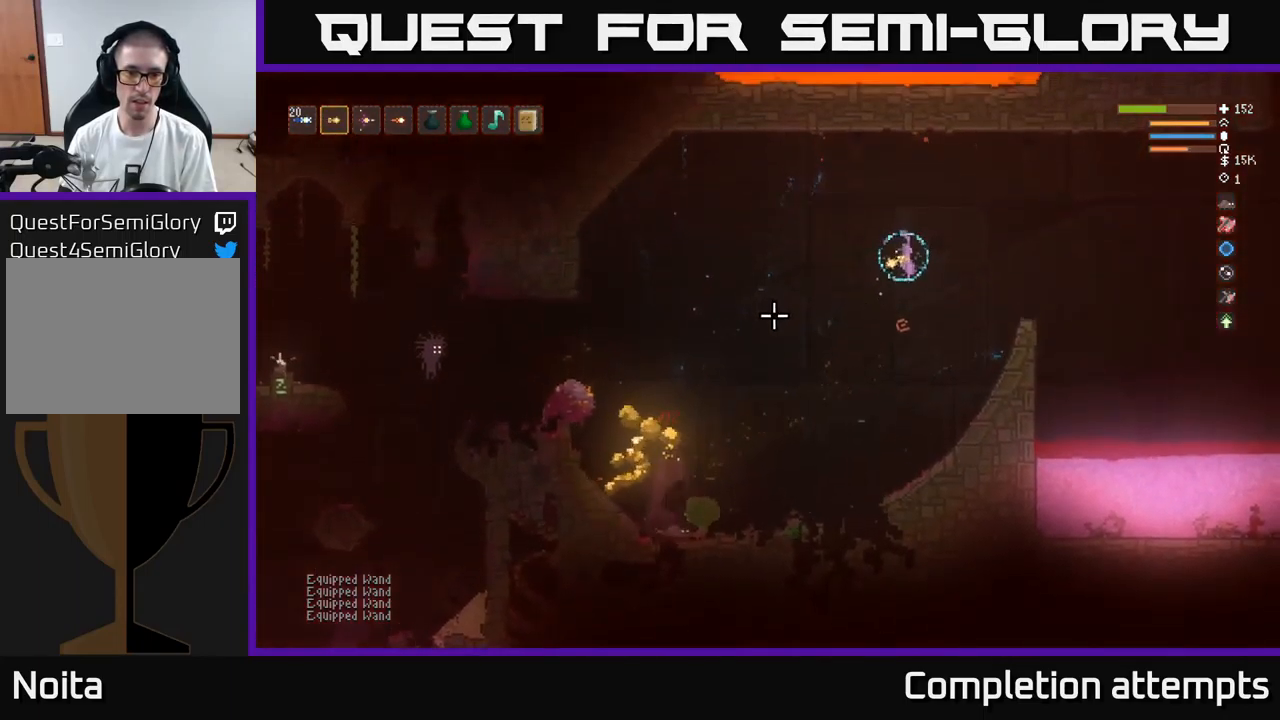
{"buttons": ["L2"], "left_stick": "left", "right_stick": "left", "events": [[100, "left_stick", "left"], [416, "L2", "down"]]}
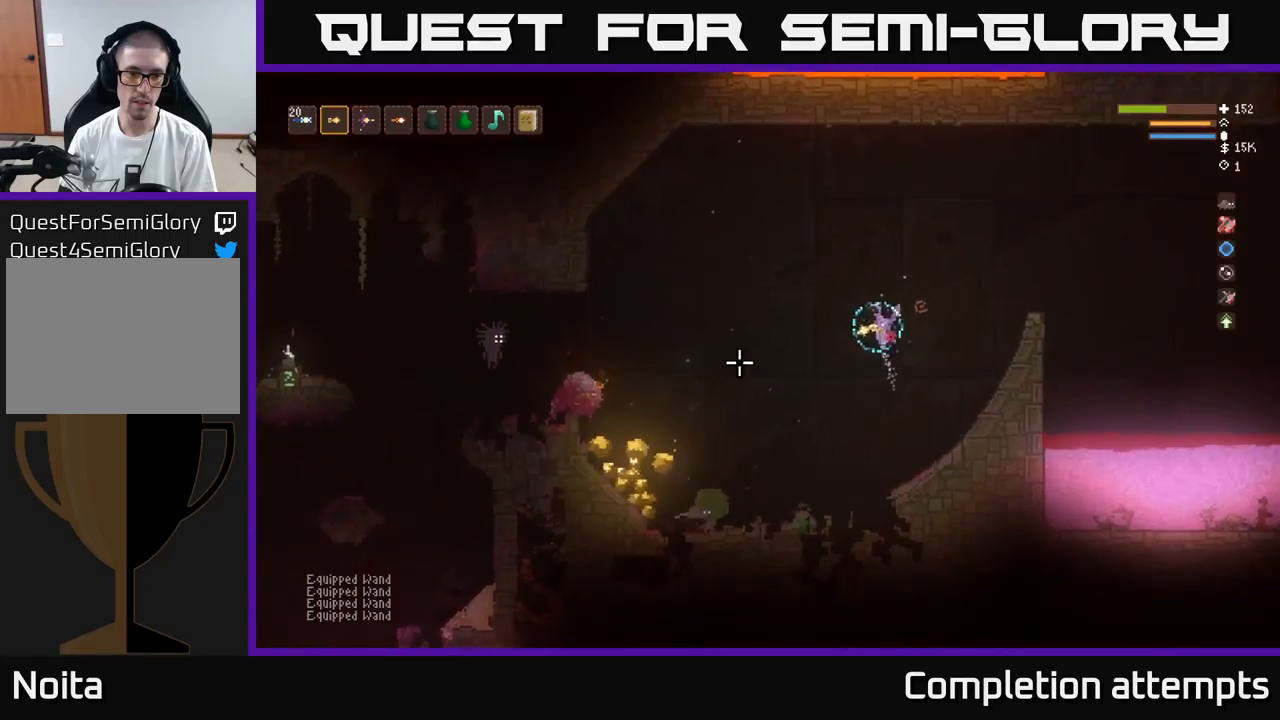
{"buttons": [], "left_stick": "left", "right_stick": "left", "events": [[183, "L2", "up"]]}
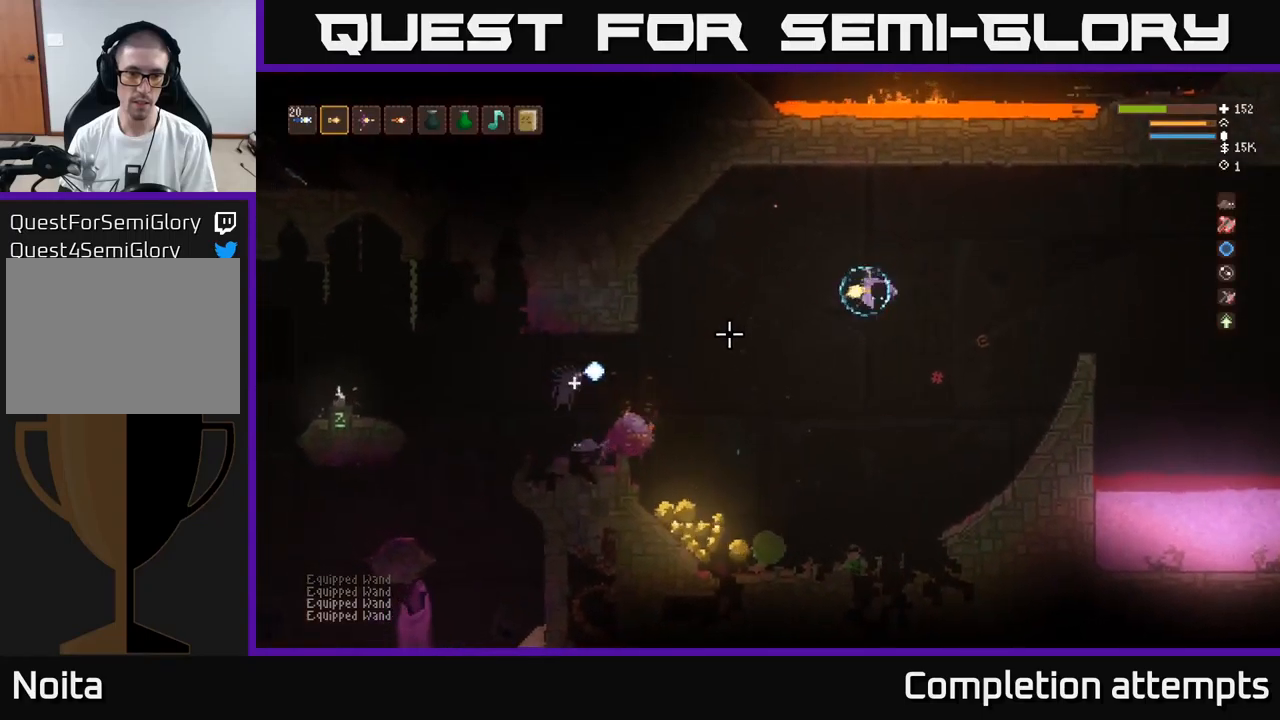
{"buttons": [], "left_stick": "left", "right_stick": "left", "events": [[100, "L2", "down"], [250, "L2", "up"]]}
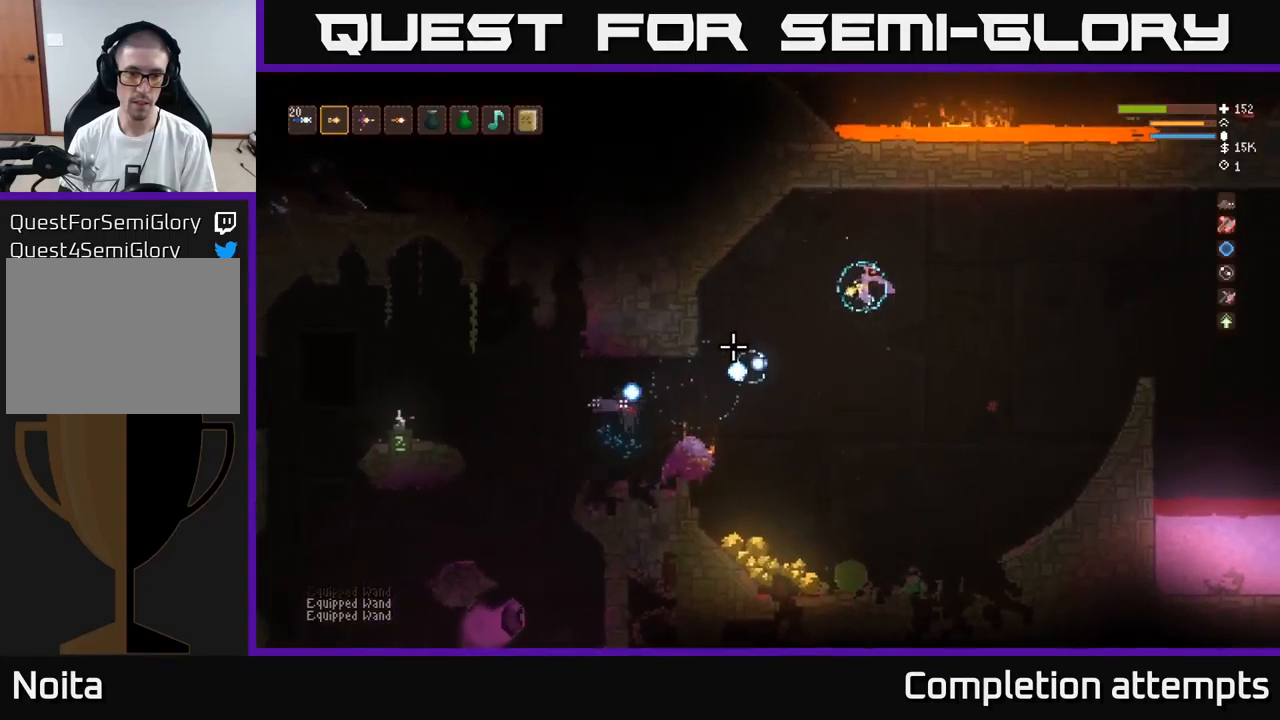
{"buttons": [], "left_stick": "left", "right_stick": "left", "events": [[100, "R2", "down"], [150, "L2", "down"], [183, "R2", "up"], [433, "L2", "up"]]}
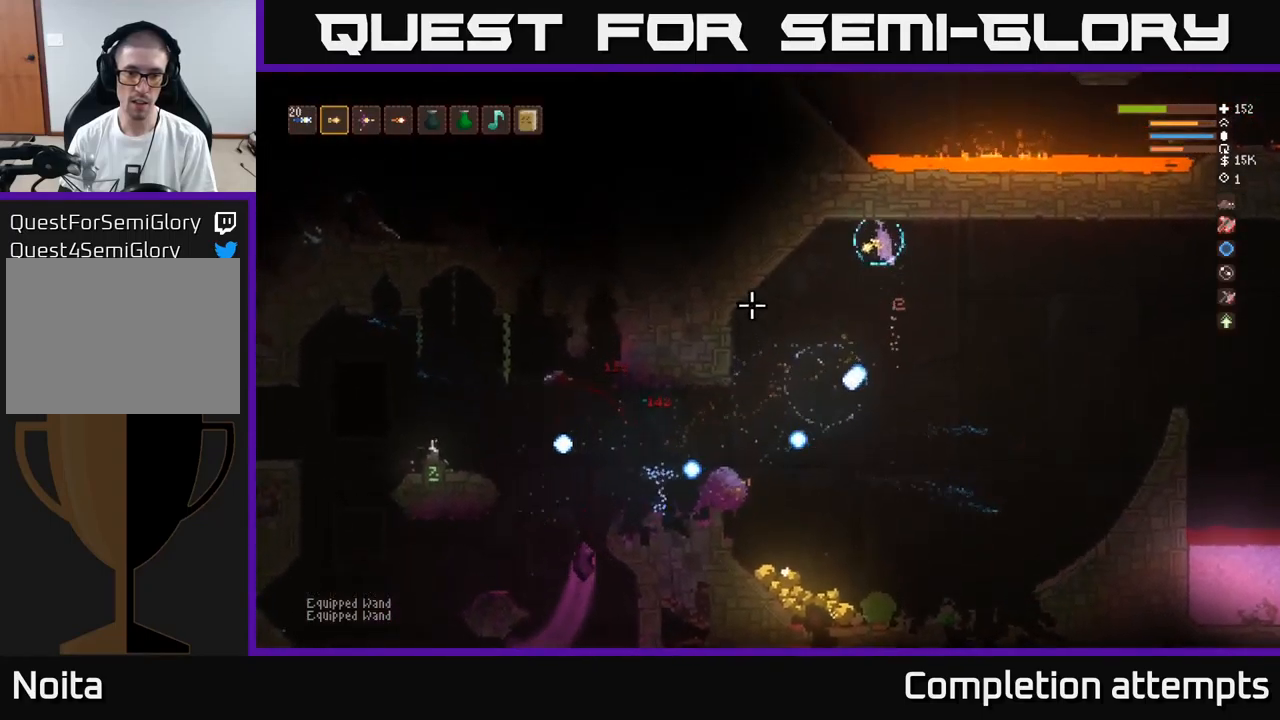
{"buttons": [], "left_stick": "left", "right_stick": "left", "events": []}
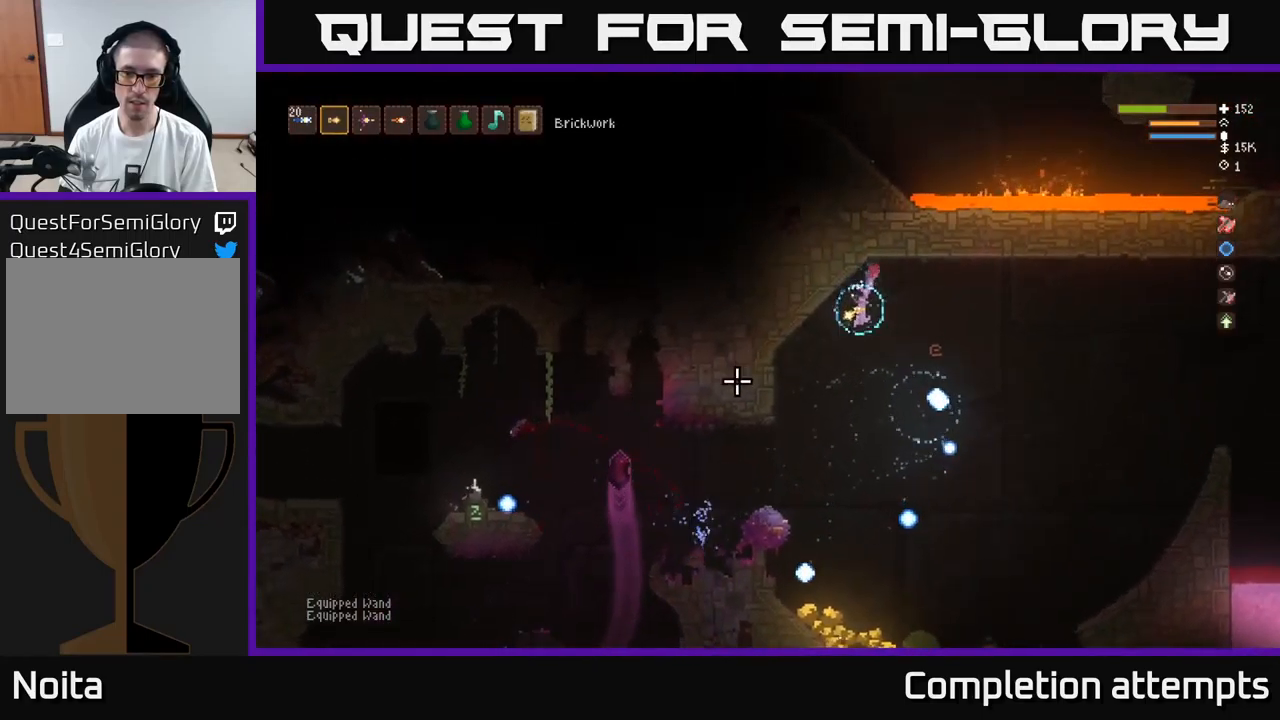
{"buttons": [], "left_stick": "center", "right_stick": "left", "events": [[167, "left_stick", "center"], [267, "left_stick", "down-right"], [333, "left_stick", "center"], [383, "L2", "down"], [450, "L2", "up"]]}
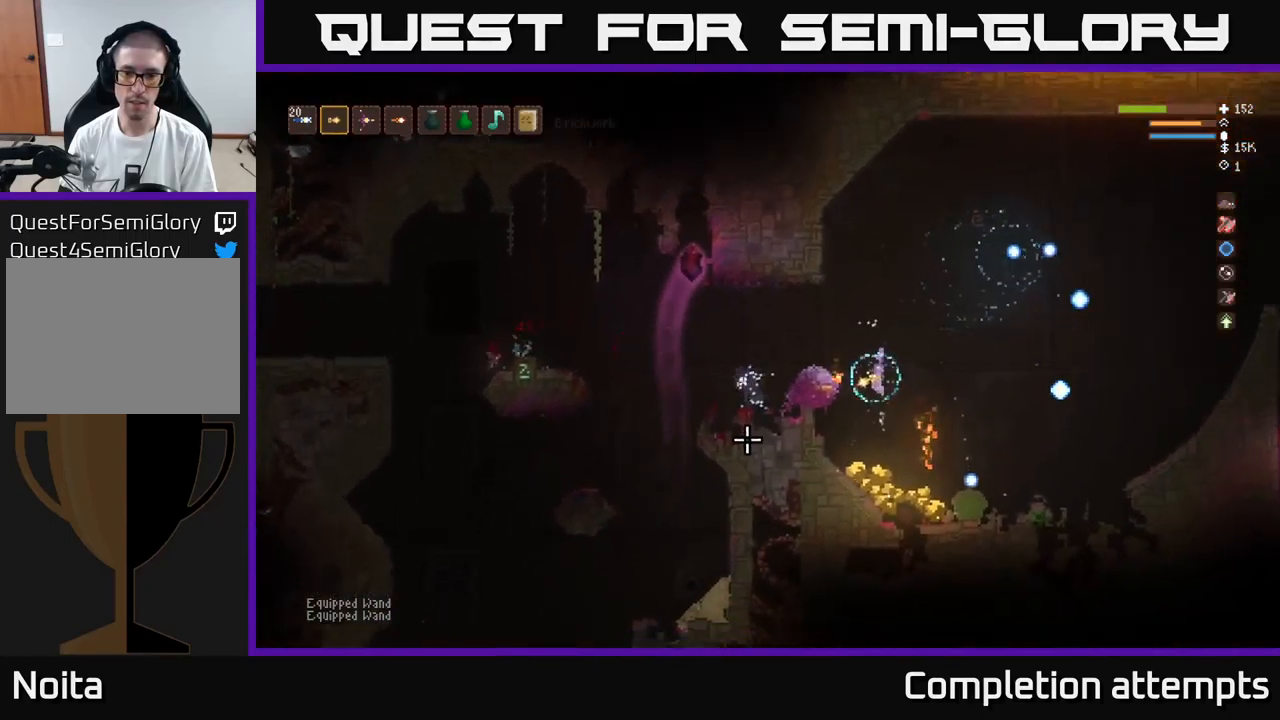
{"buttons": [], "left_stick": "right", "right_stick": "left", "events": [[50, "left_stick", "left"], [150, "left_stick", "center"], [300, "left_stick", "right"]]}